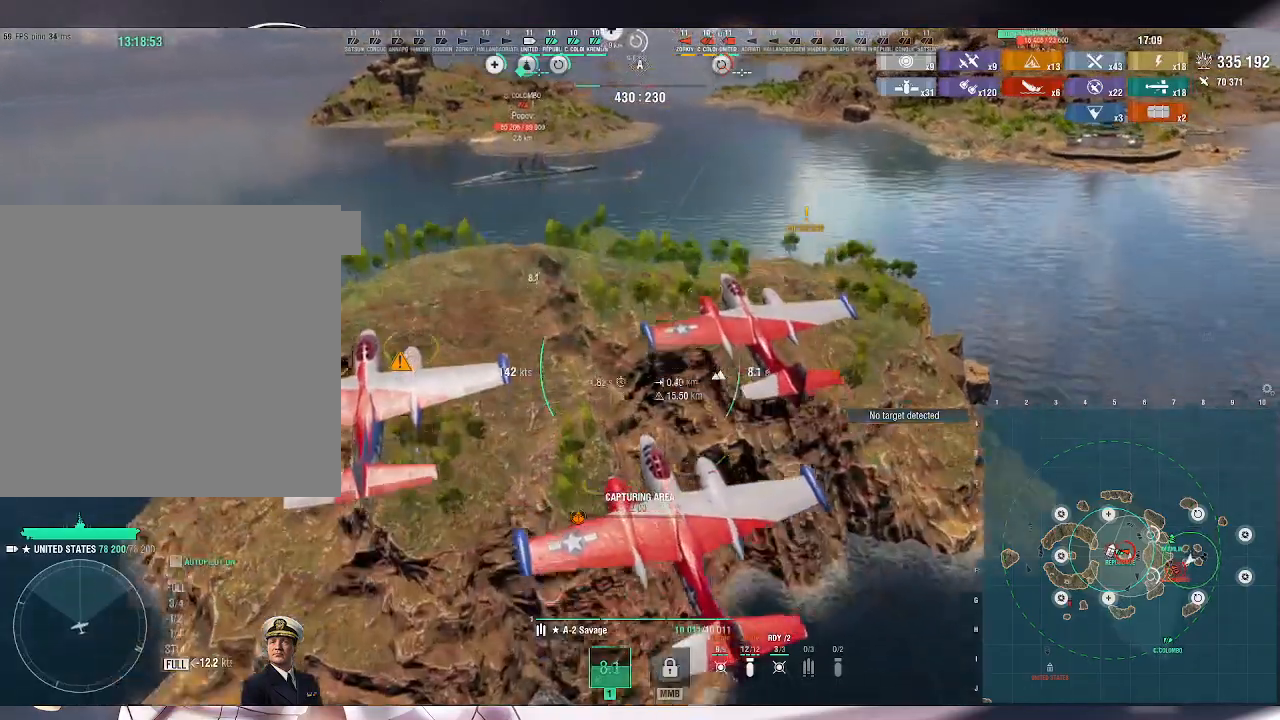
Gameplay with keyboard and mouse; each line is a JSON object with the keys and mouse buttons held at the frame after it. "events" lists presses ("down") and releases ("up") of ".", "/", "0", "1", "2", "3", "4", "5", "6", "7", "8", "9", "a", "alt_l", "alt_r", "b", "backslash", "backspace", "c", "caps_lock", "comma", "ctrl_l", "ctrl_r", "d", "e", "equals", "escape", "f", "f1", "f10", "f11", "f12", "f2", "f3", "f4", "f5", "f6", "f7", "f8", "f9", "g", "h", "i", "j", "k", "l", "lbracket", "m", "minus", "n", "o", "p", "q", "quote", "r", "rbracket", "return", "s", "semicolon", "shift_l", "shift_r", "space", "super_l", "super_r", "t", "tab", "tilde", "u", "v", "w", "x", "y", "z", "mouse_left", "mouse_wheel", "mouse_right", "mouse_mb4" and "mouse_mb5" between this image and that frame as [ms after this image, input, new state], when the widget could be followed in between. "mouse_left", "mouse_wheel", "mouse_right", "mouse_mb4", "mouse_mb5" = the "left", "wheel", "right", "mb4", "mb5" buttons of the "mouse" list. No other keys are recorded. "wheel" means that the mouse wheel is clicked or scrolled. Not read: mouse_move.
{"keys": ["s"], "mouse": [], "events": []}
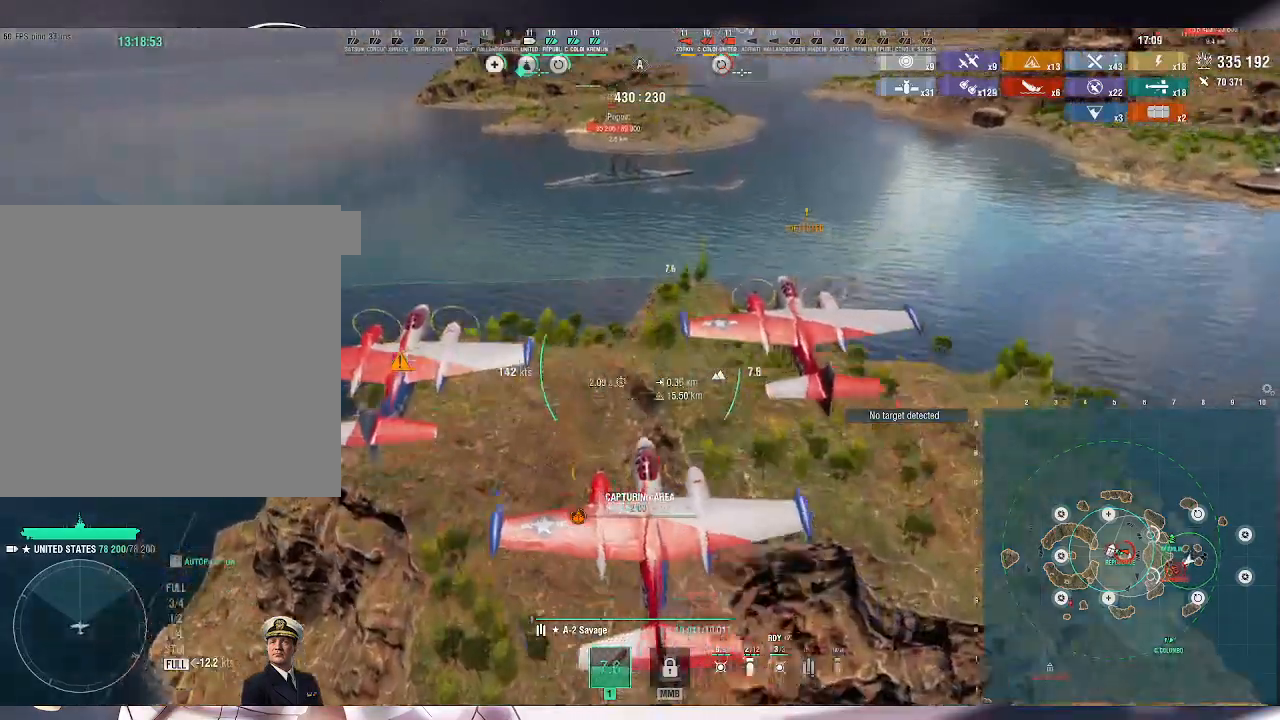
{"keys": ["s"], "mouse": [], "events": []}
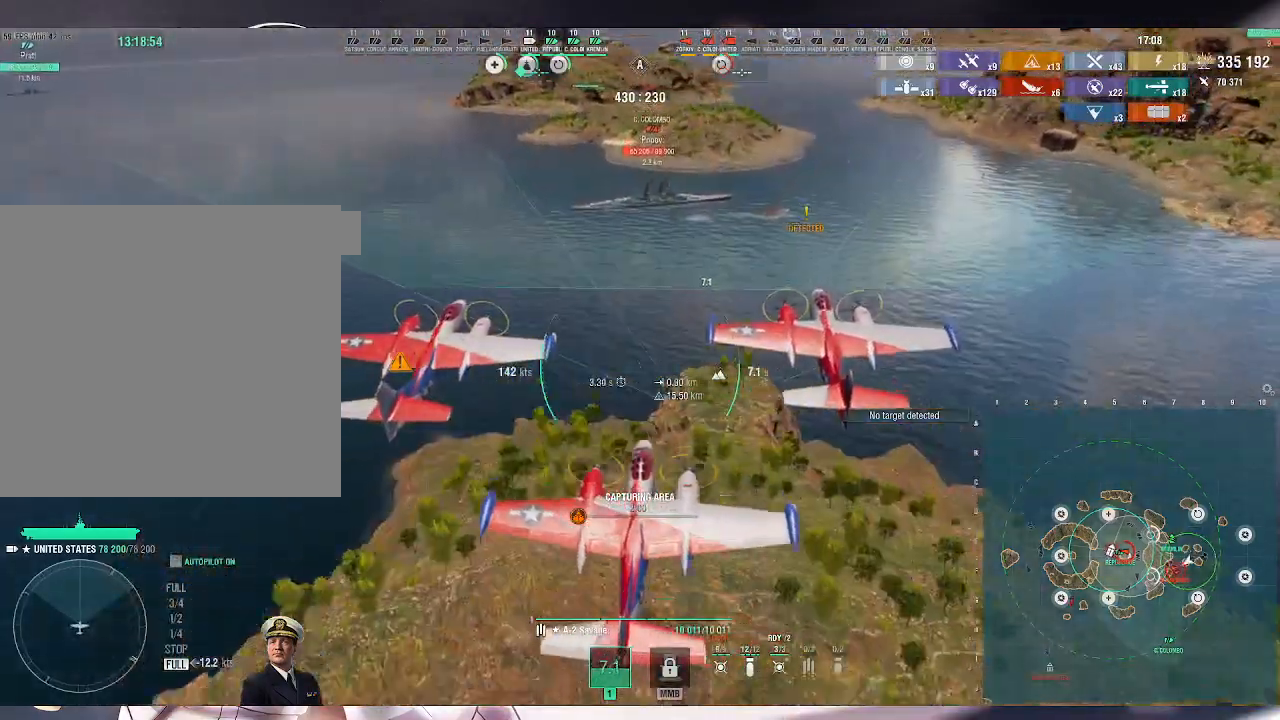
{"keys": [], "mouse": [], "events": [[467, "s", "up"]]}
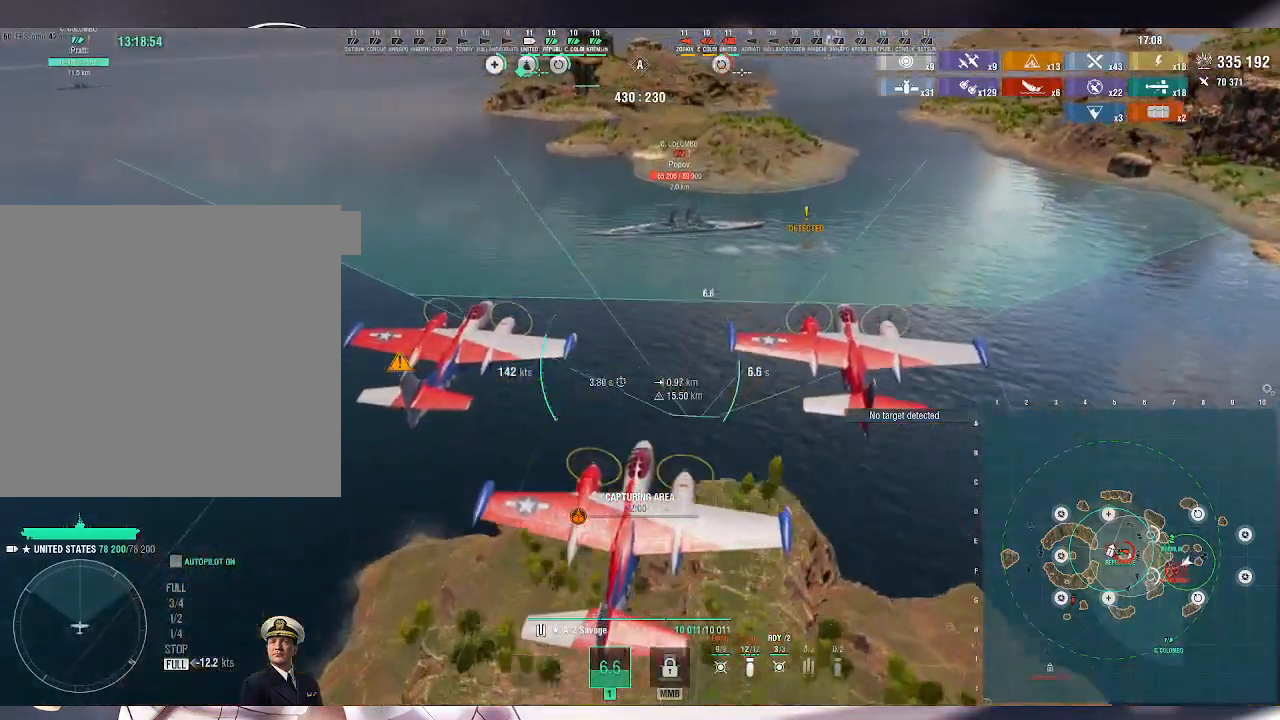
{"keys": [], "mouse": [], "events": []}
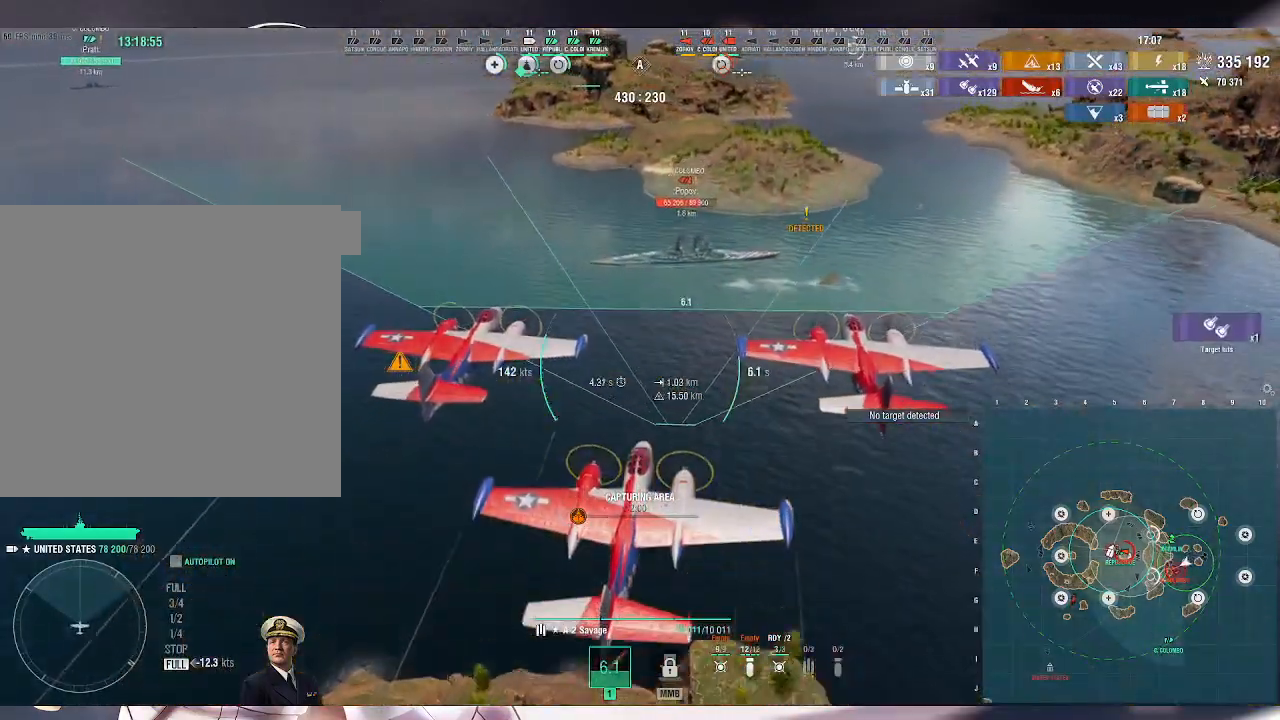
{"keys": [], "mouse": [], "events": []}
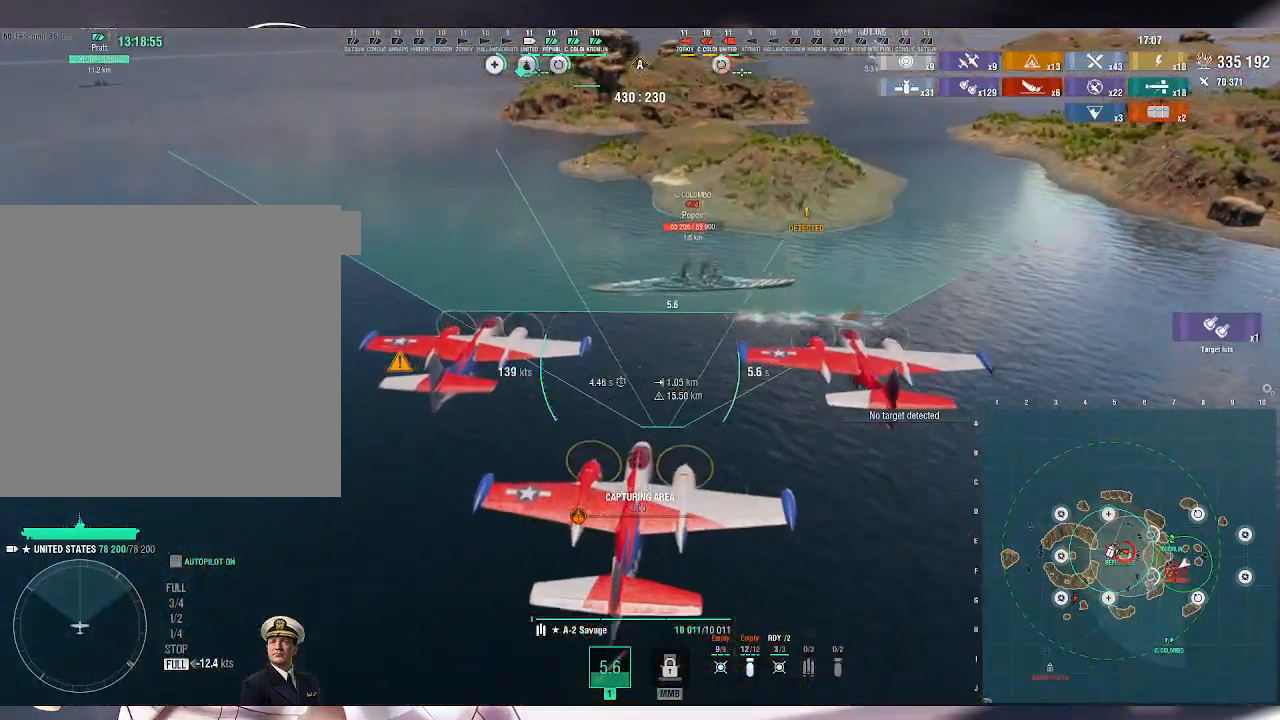
{"keys": [], "mouse": [], "events": []}
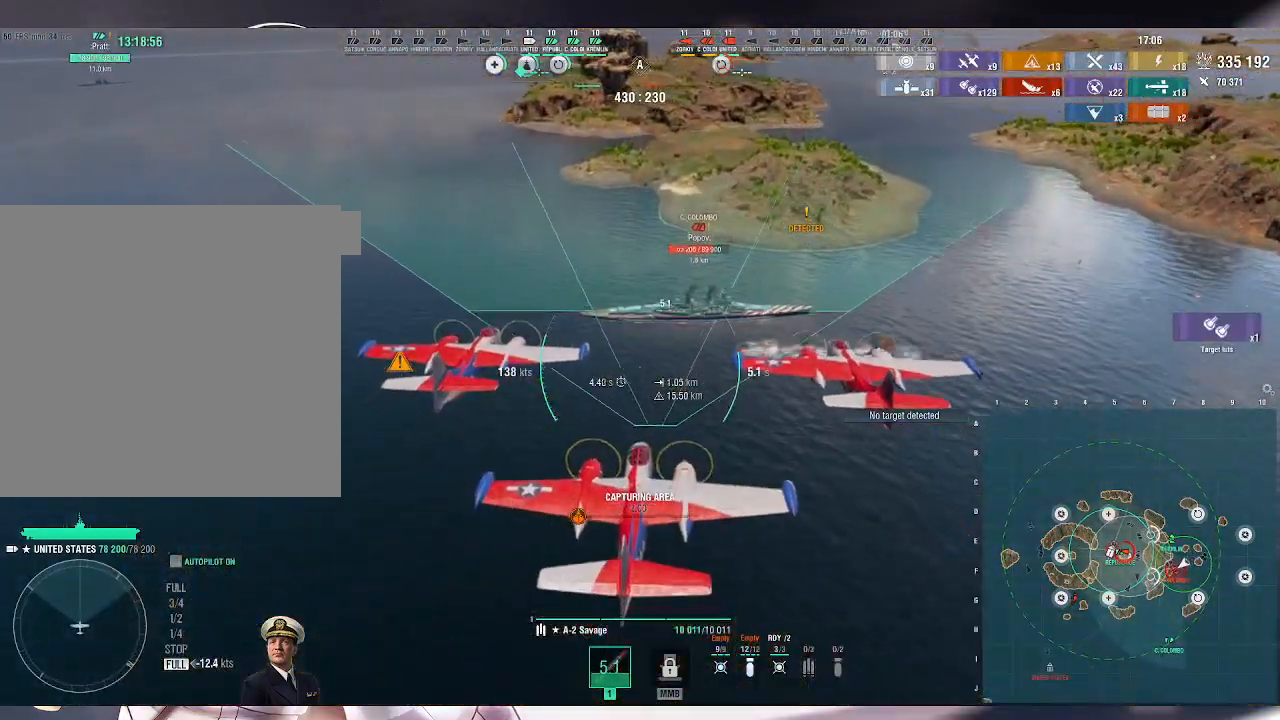
{"keys": [], "mouse": [], "events": []}
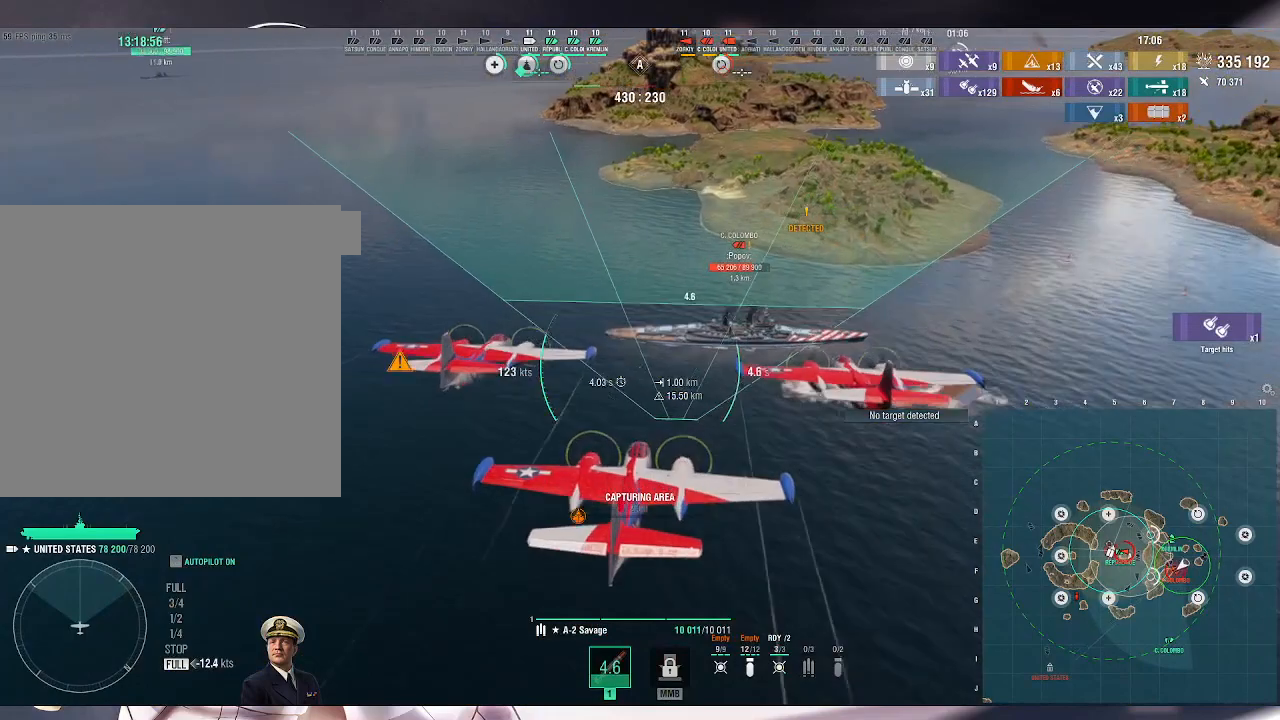
{"keys": [], "mouse": [], "events": []}
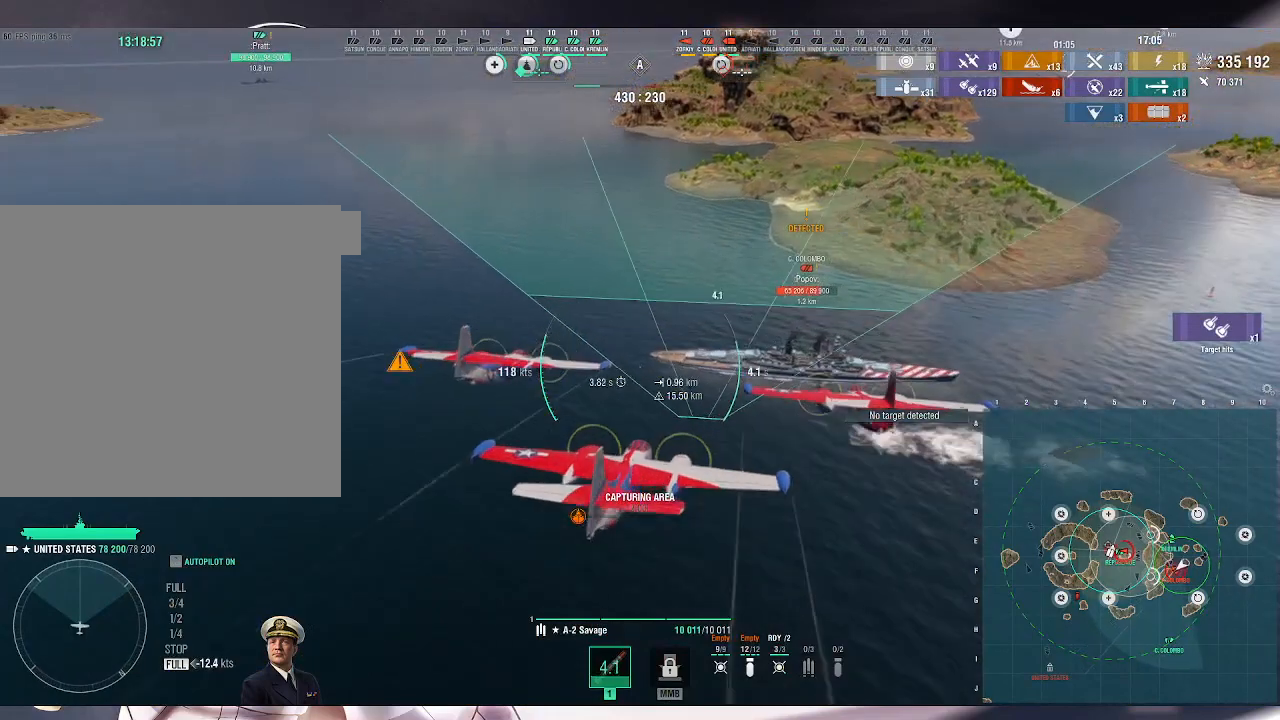
{"keys": [], "mouse": [], "events": []}
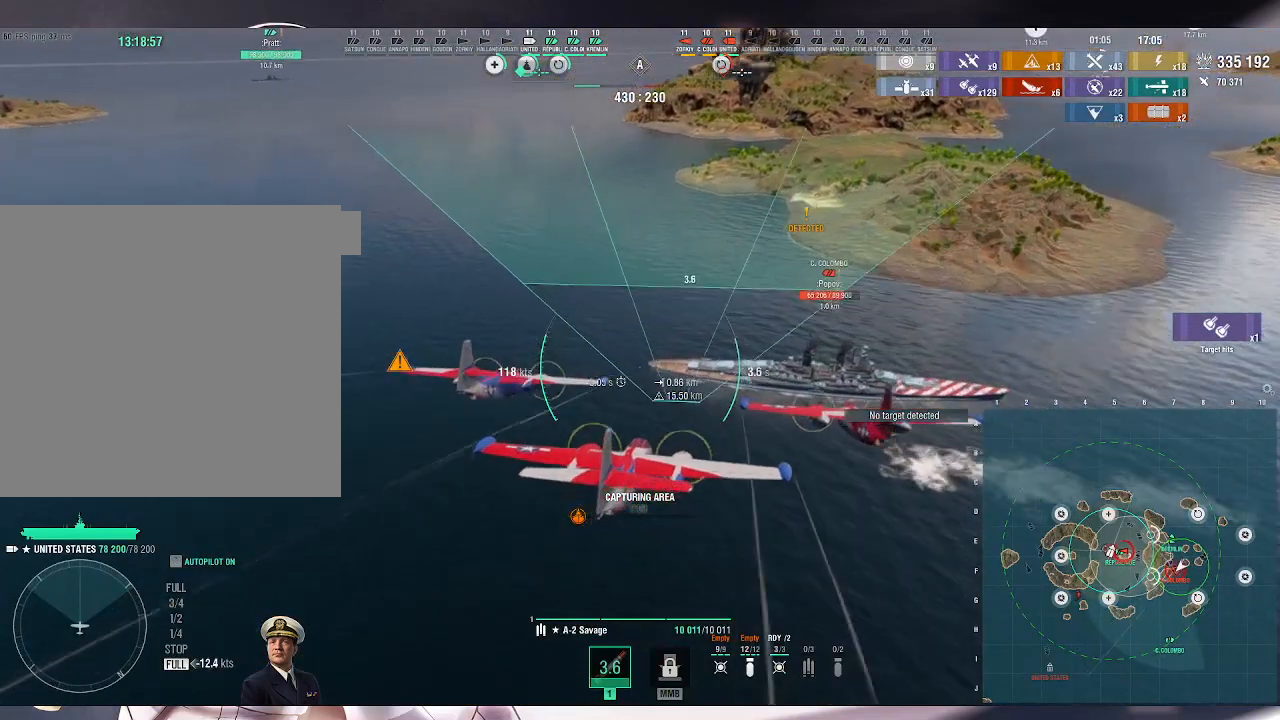
{"keys": [], "mouse": [], "events": []}
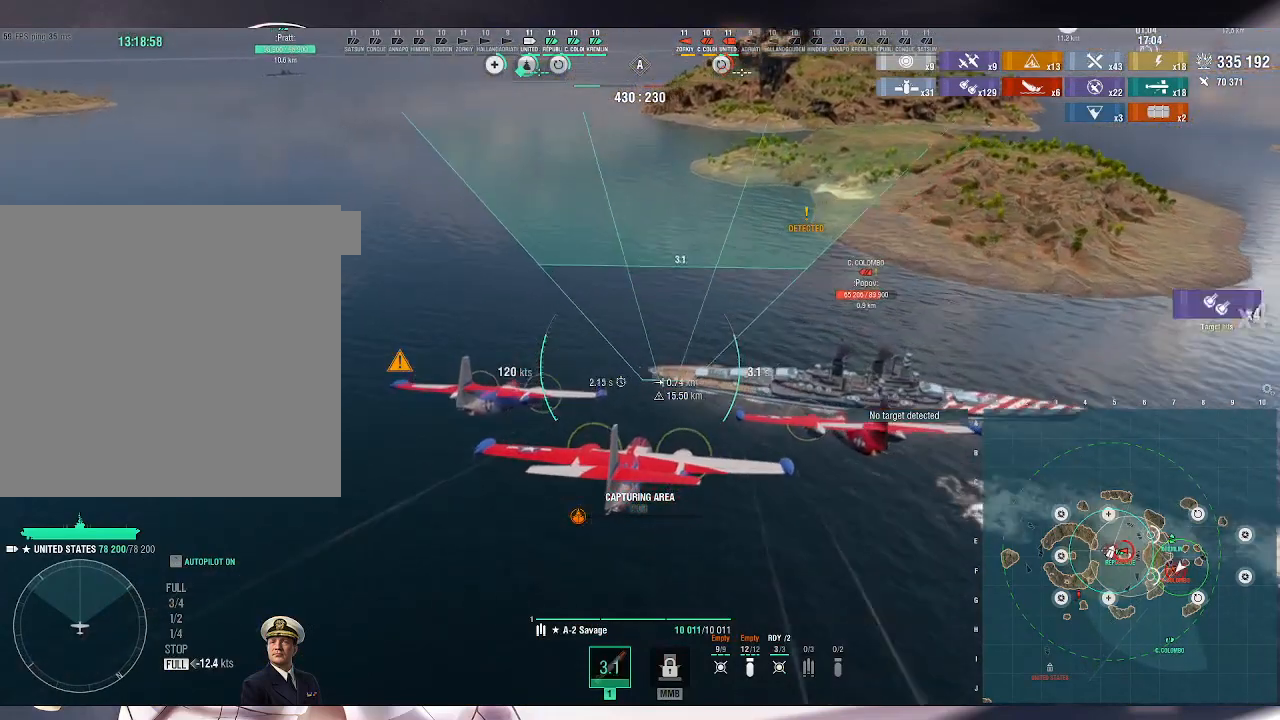
{"keys": ["w"], "mouse": [], "events": [[500, "w", "down"]]}
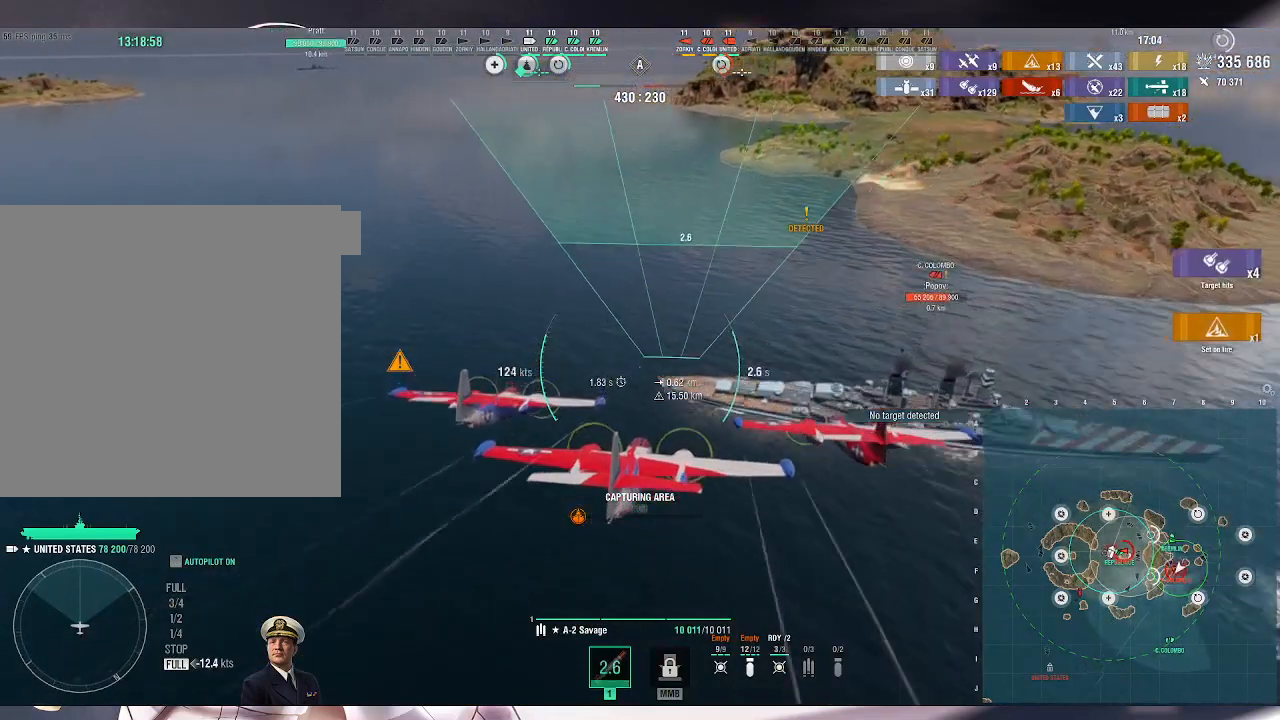
{"keys": ["w"], "mouse": [], "events": []}
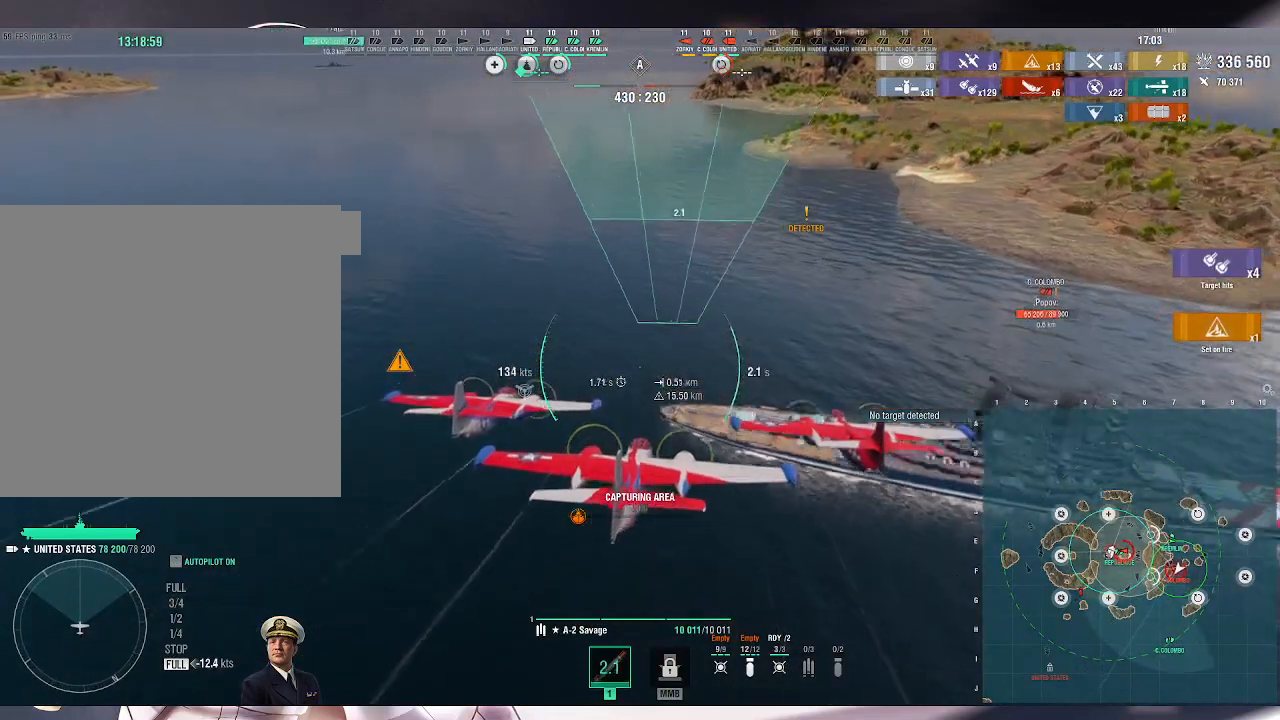
{"keys": ["w"], "mouse": [], "events": []}
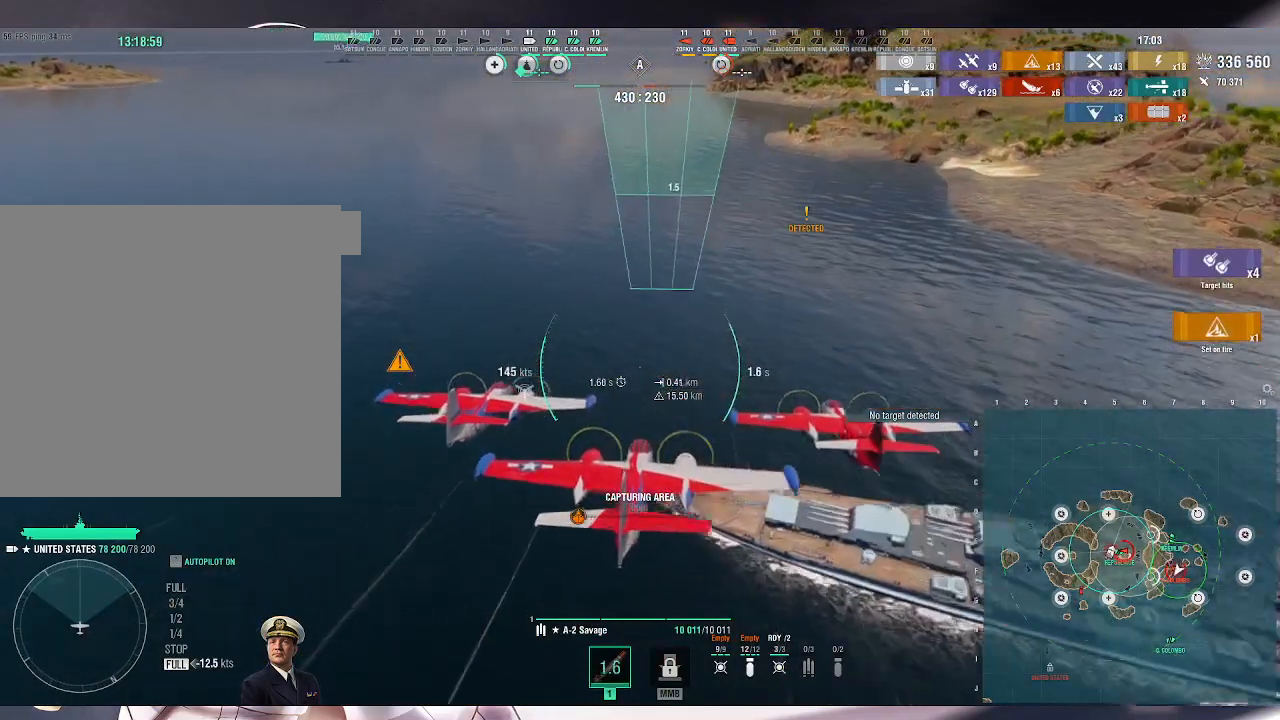
{"keys": ["w"], "mouse": [], "events": []}
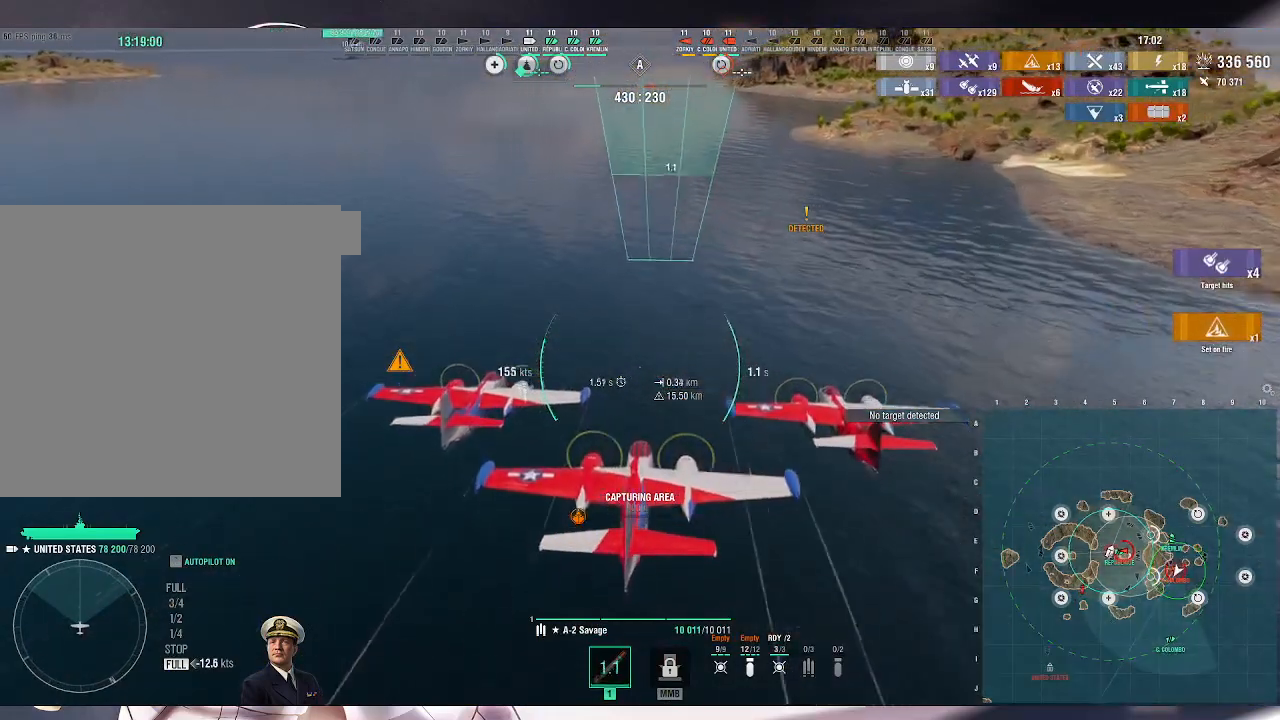
{"keys": [], "mouse": [], "events": [[233, "w", "up"]]}
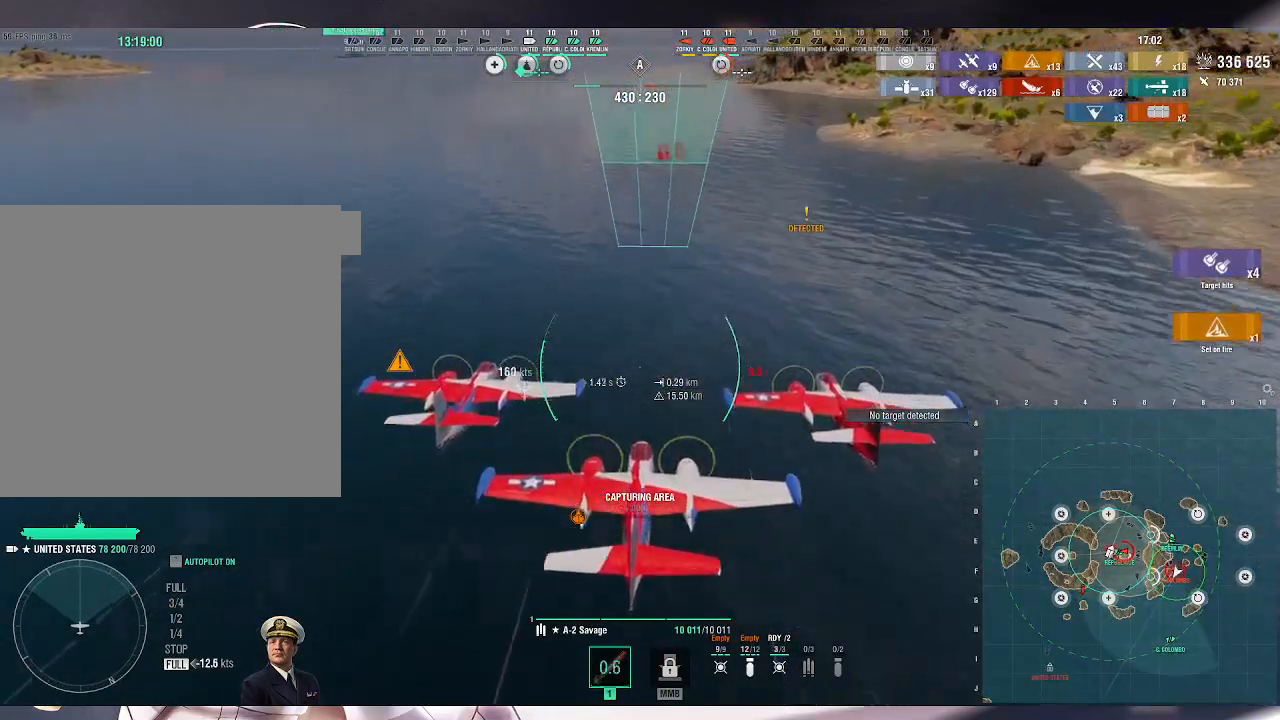
{"keys": [], "mouse": [], "events": [[100, "tilde", "down"], [167, "tilde", "up"]]}
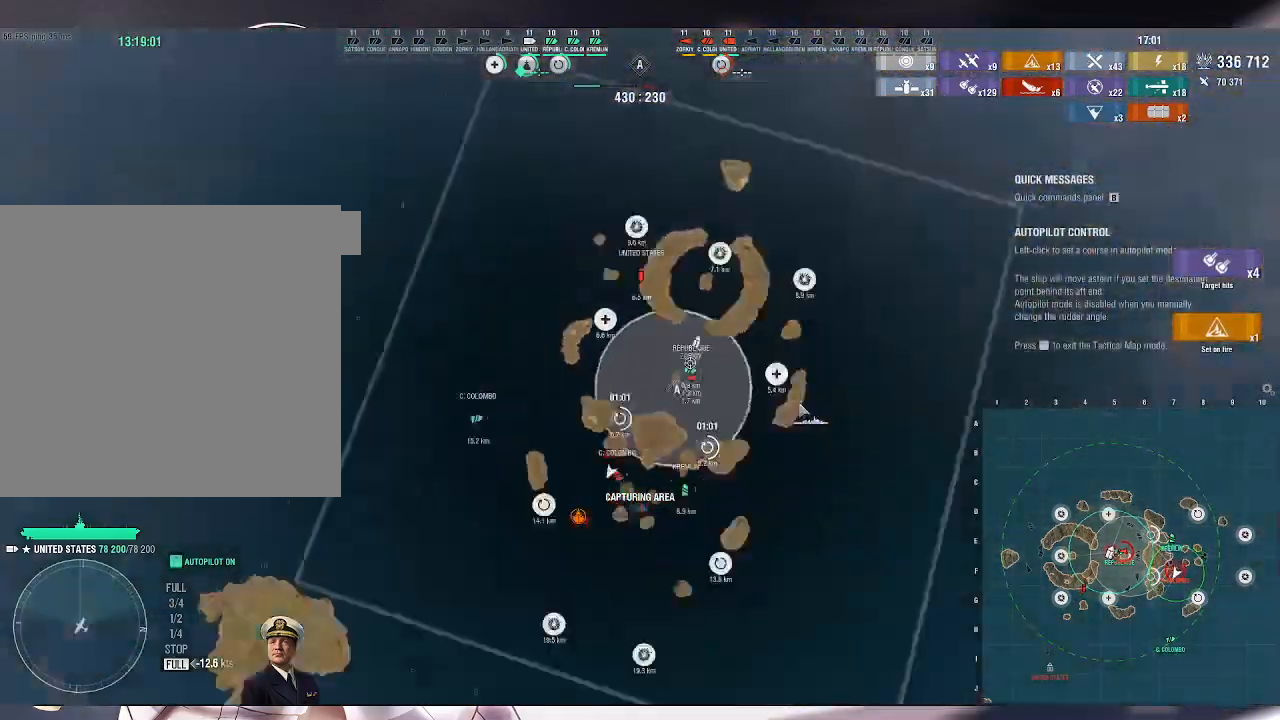
{"keys": [], "mouse": [], "events": []}
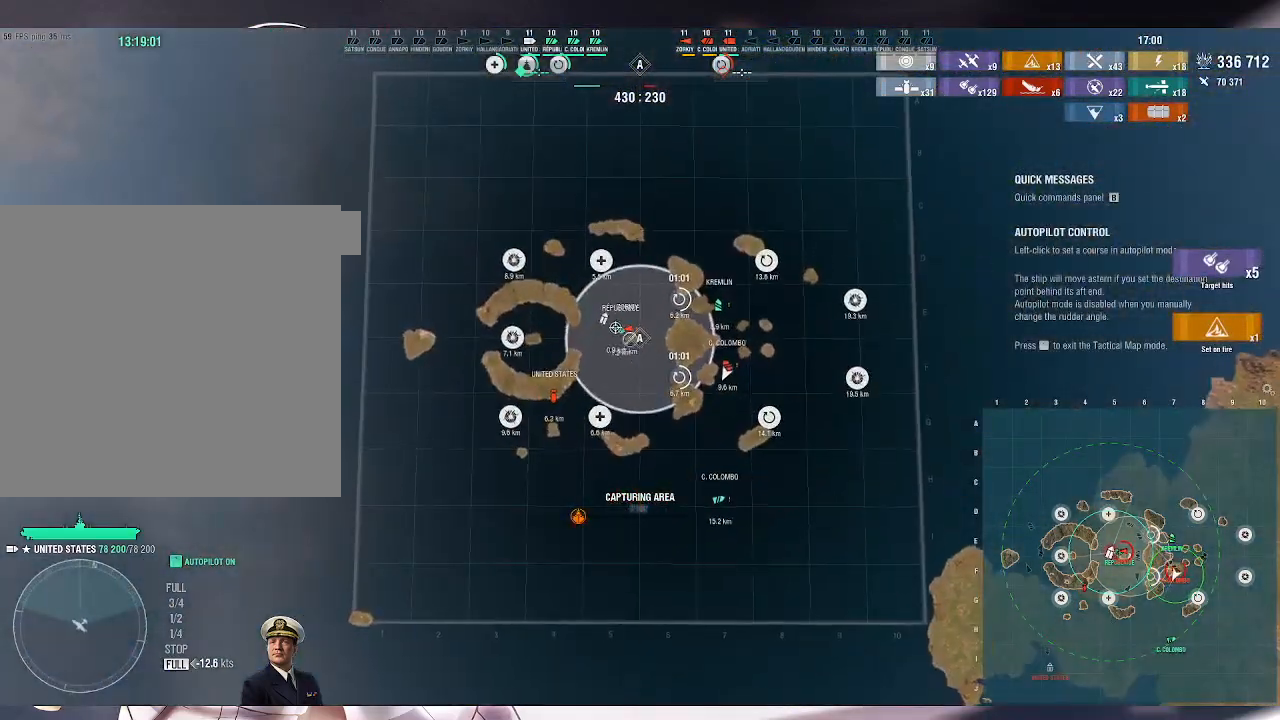
{"keys": [], "mouse": [], "events": []}
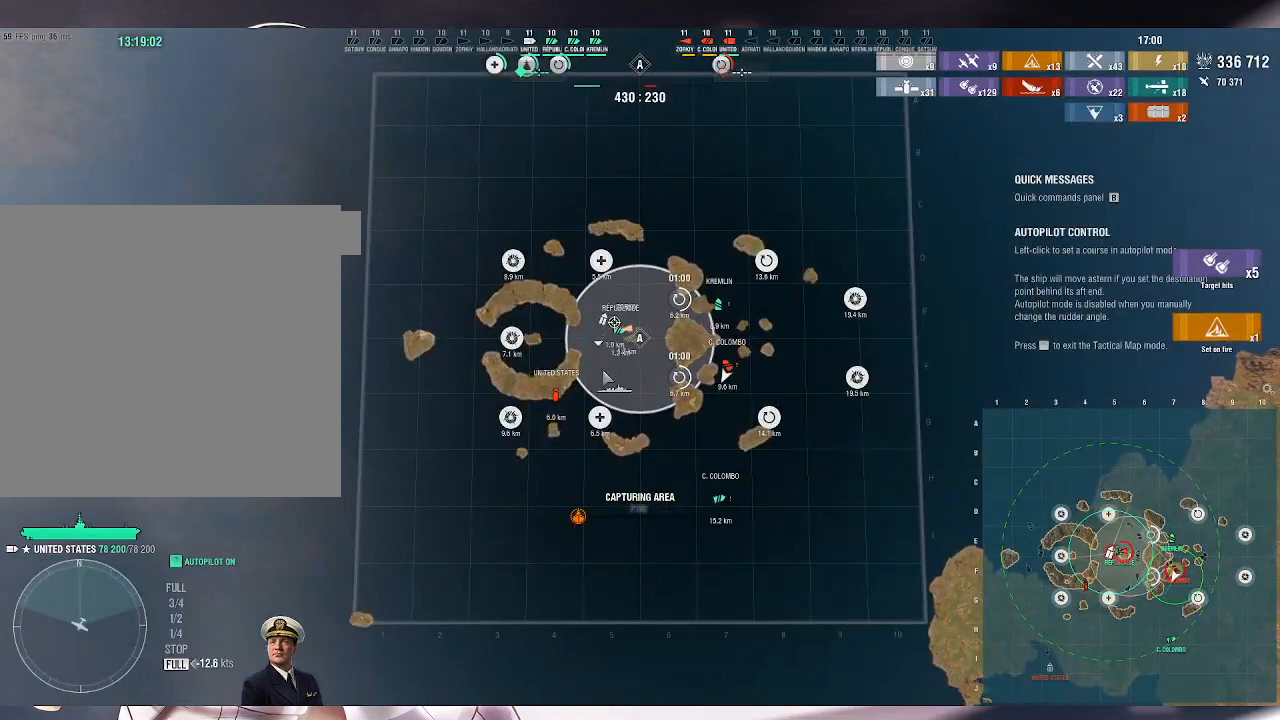
{"keys": [], "mouse": [], "events": []}
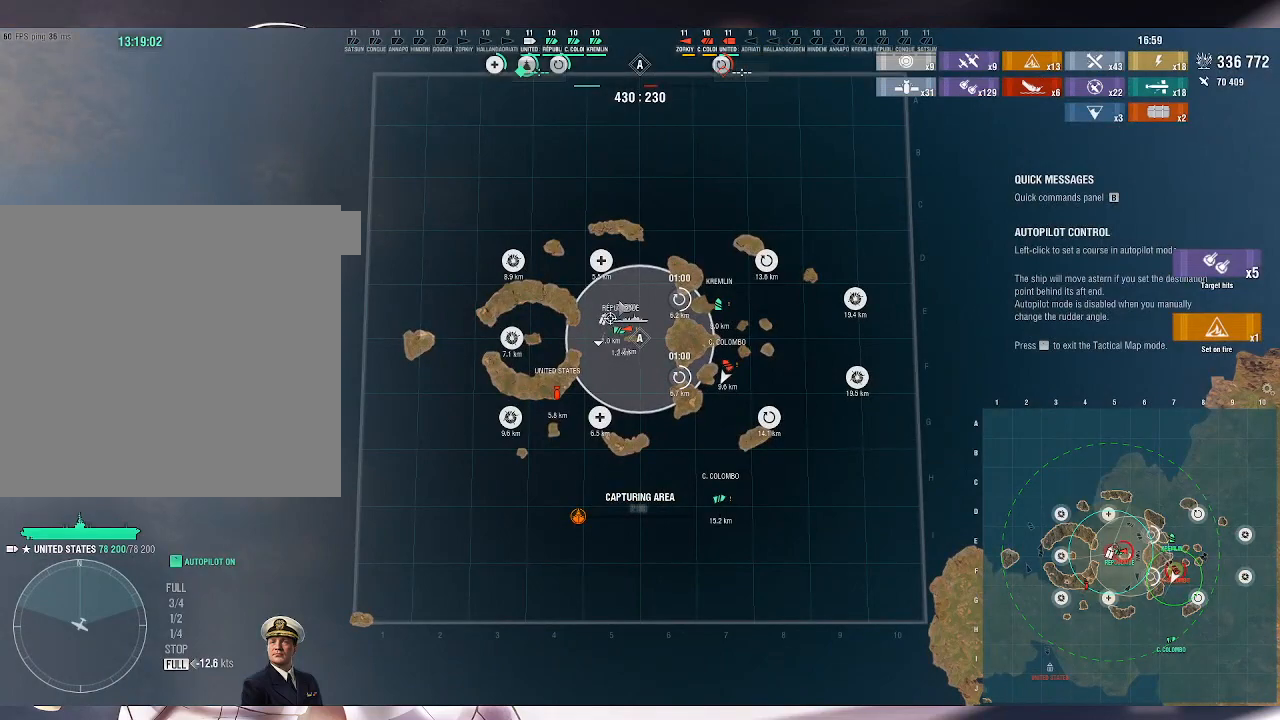
{"keys": [], "mouse": [], "events": [[233, "mouse_left", "down"], [333, "mouse_left", "up"]]}
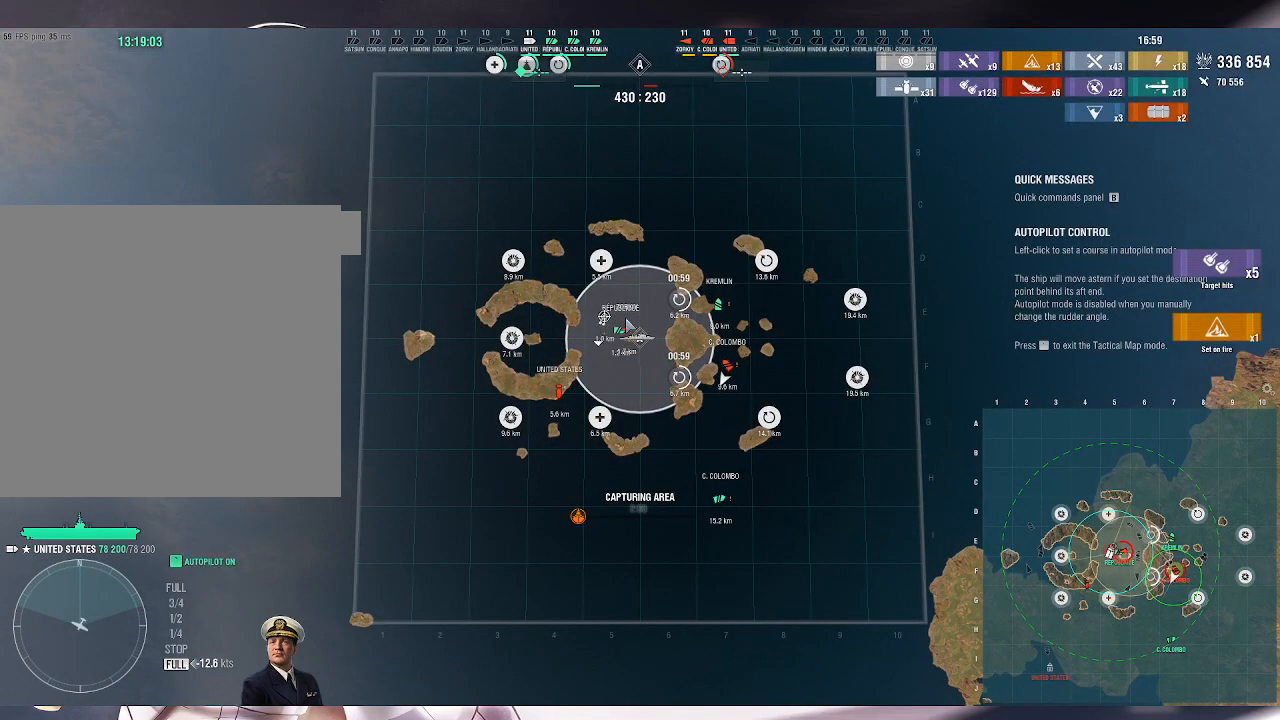
{"keys": [], "mouse": [], "events": []}